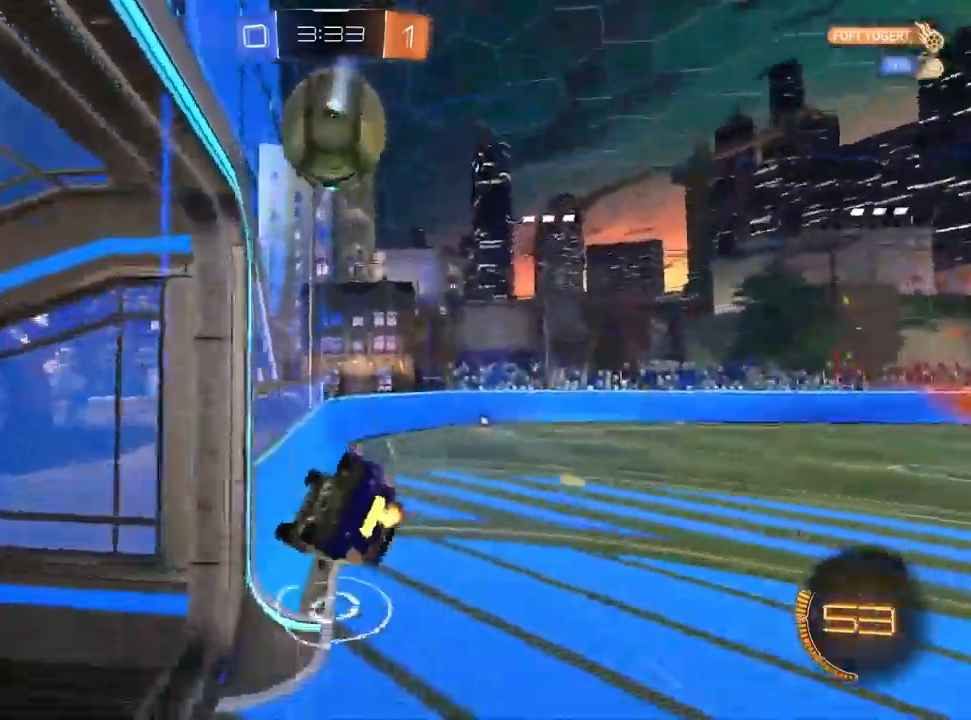
Gameplay with a controller (PlayStation layout); each line is a JSON object with the inputs held at the frame after it (dt_ms = milliseconds from this image to that frame). "events" lists button and stick changes between this image and that frame as [ms after this image, input, new state], when the widget could be followed in between.
{"dt_ms": 1000, "buttons": ["CROSS", "R2"], "left_stick": "right", "right_stick": "center"}
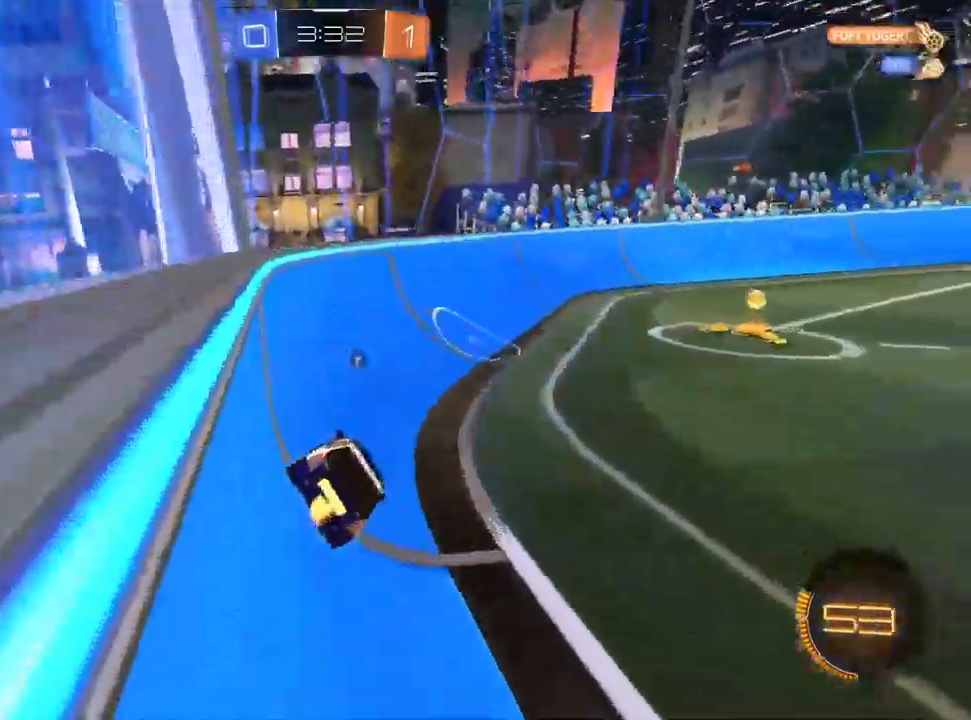
{"dt_ms": 500, "buttons": ["CROSS", "L1", "R1", "R2"], "left_stick": "center", "right_stick": "center", "events": [[33, "TRIANGLE", "down"], [150, "TRIANGLE", "up"], [167, "L1", "down"], [317, "R1", "down"], [367, "R1", "up"], [417, "R1", "down"], [417, "left_stick", "center"]]}
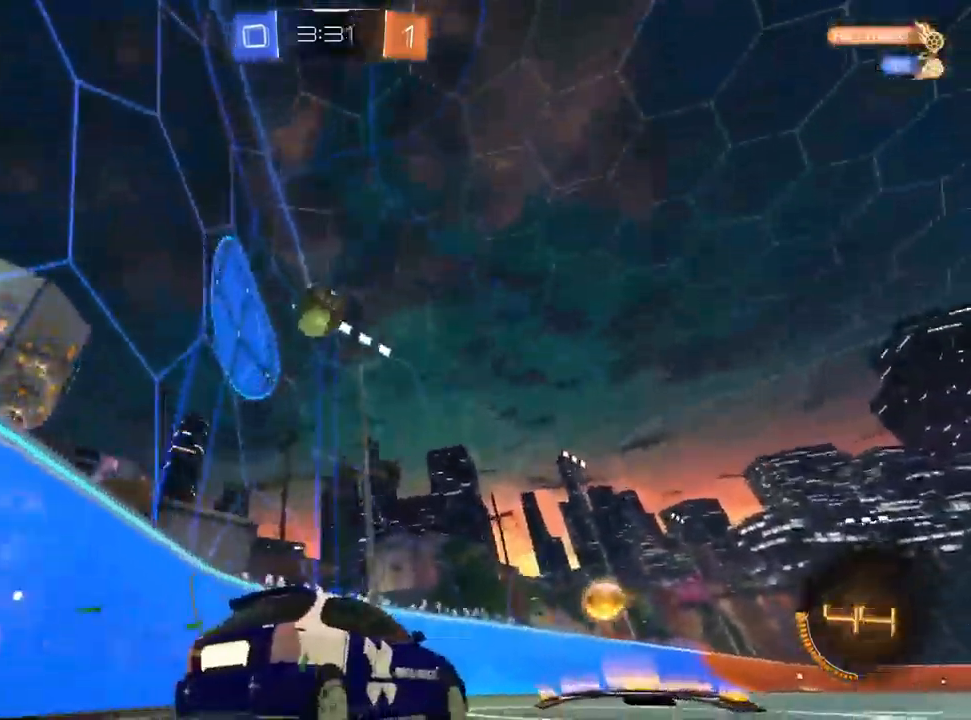
{"dt_ms": 500, "buttons": ["CROSS", "TRIANGLE", "R2"], "left_stick": "up-right", "right_stick": "center", "events": [[17, "R1", "up"], [67, "left_stick", "left"], [100, "L1", "up"], [150, "R2", "up"], [300, "R2", "down"], [383, "left_stick", "center"], [417, "TRIANGLE", "down"], [433, "left_stick", "up-right"]]}
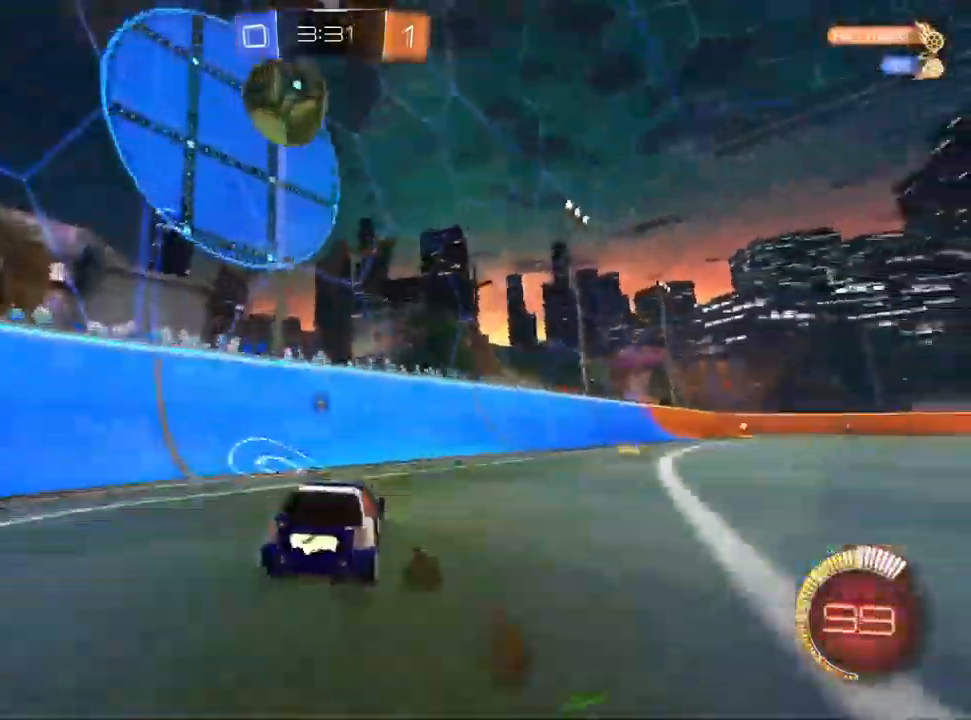
{"dt_ms": 500, "buttons": ["CROSS", "TRIANGLE", "R2"], "left_stick": "right", "right_stick": "center"}
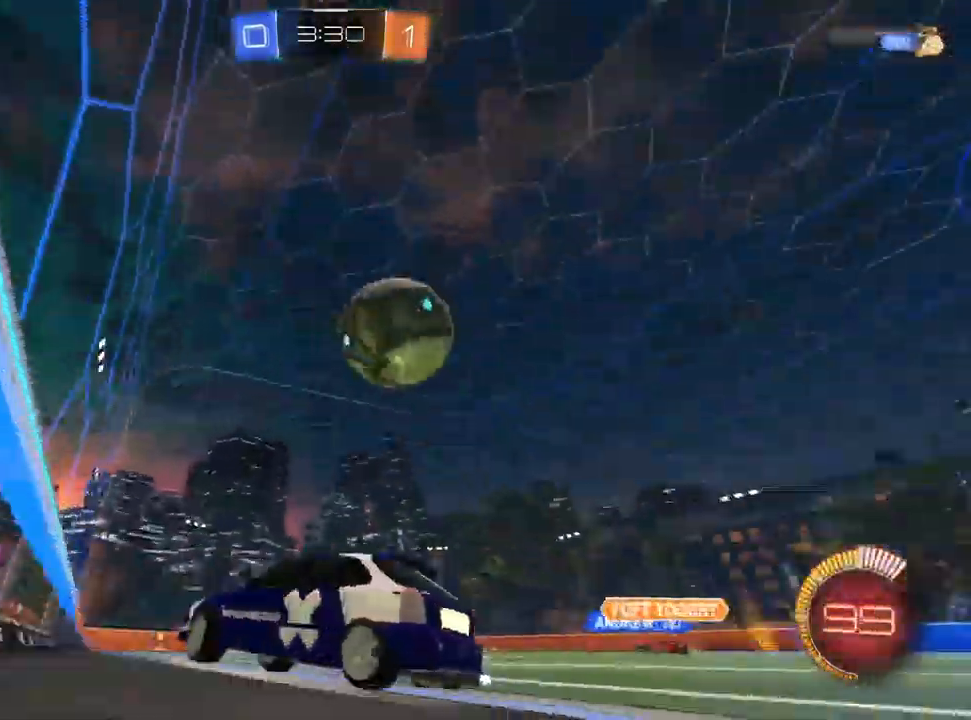
{"dt_ms": 1000, "buttons": ["L1", "R2"], "left_stick": "left", "right_stick": "center"}
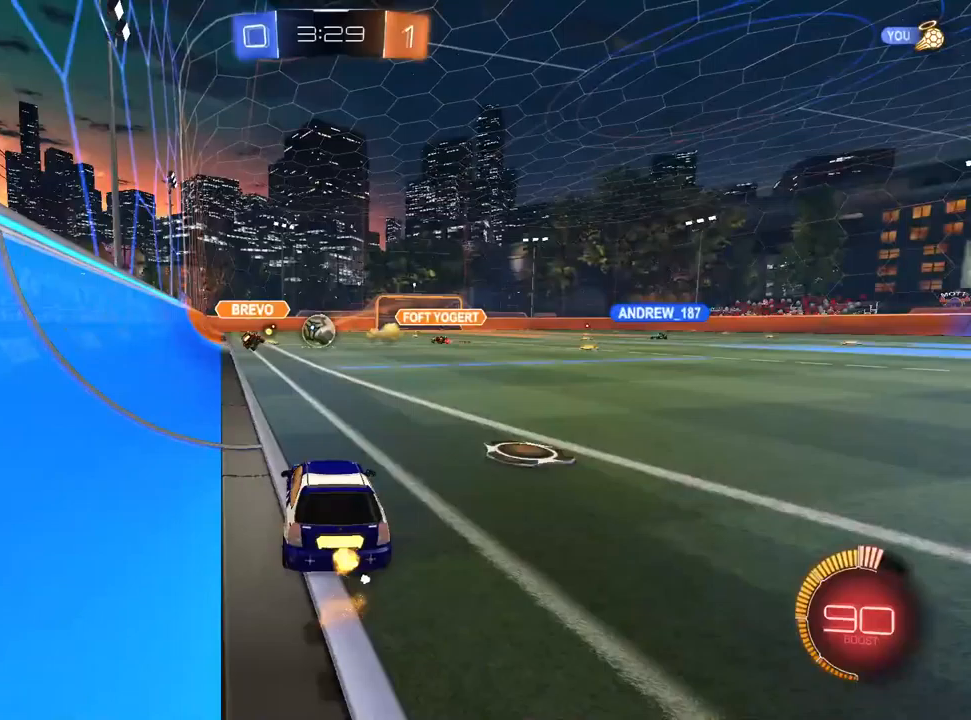
{"dt_ms": 500, "buttons": ["CROSS", "L1", "R1", "R2"], "left_stick": "down-right", "right_stick": "center", "events": [[67, "CROSS", "down"], [133, "left_stick", "up-right"], [200, "R1", "down"], [250, "left_stick", "down"], [433, "left_stick", "down-right"]]}